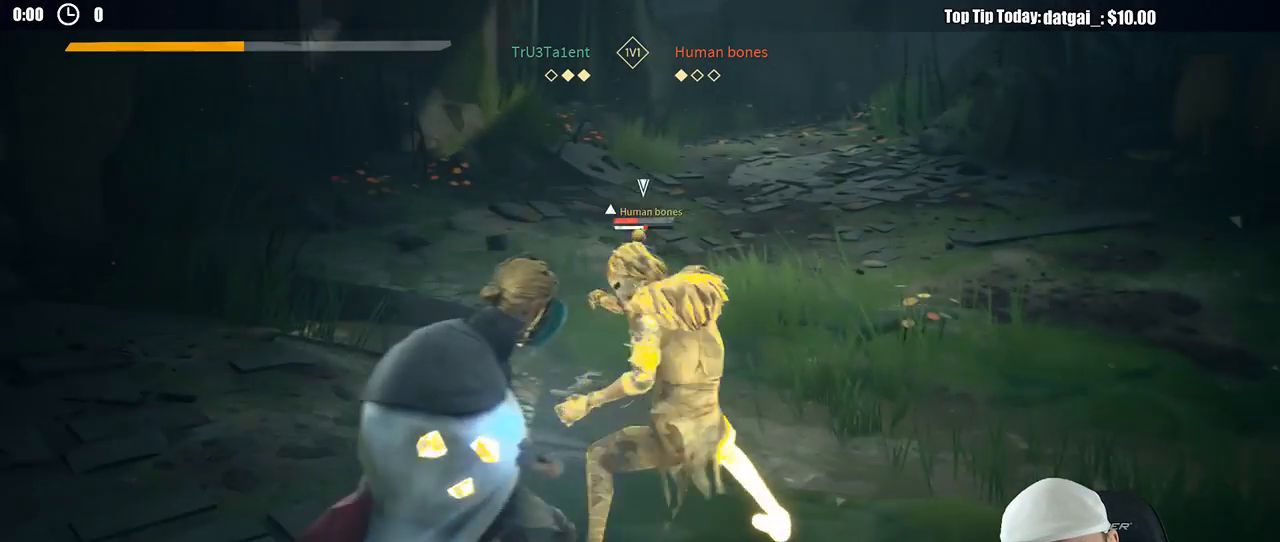
Gameplay with a controller (Xbox layout); each line is a JSON object with the inputs held at the frame after it. "button_events" lists button changes between this image and that frame as [ms after this image, input, new state], when the widget could be followed in between (sticks are given only as held states). Not read: R2 R3.
{"buttons": [], "left_stick": "up-right", "right_stick": "center", "button_events": [[383, "X", "down"], [483, "L2", "up"], [483, "X", "up"]]}
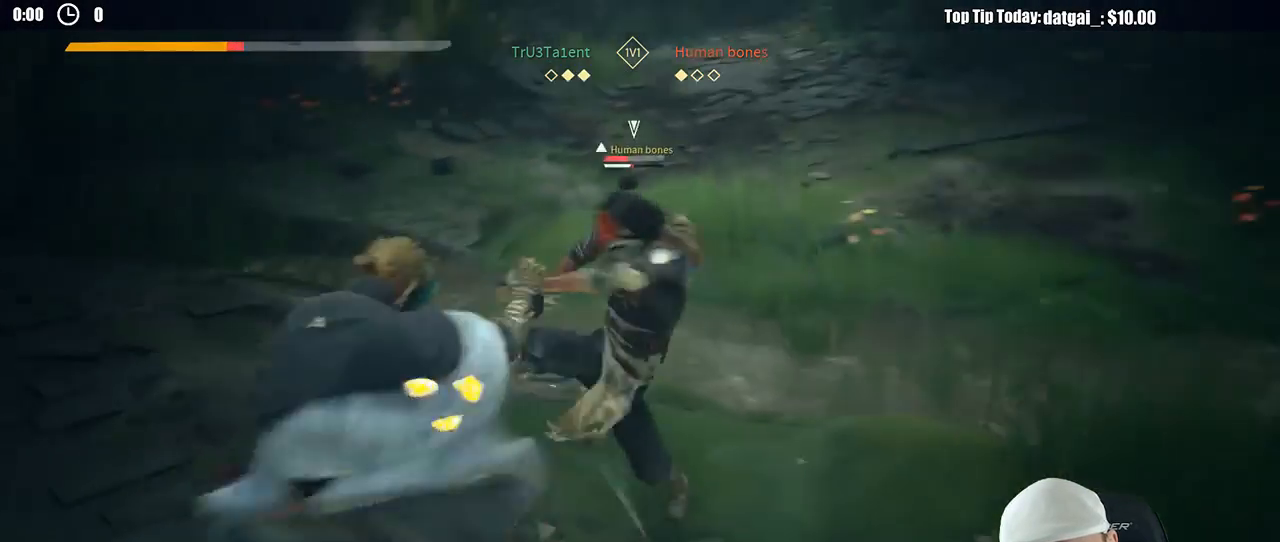
{"buttons": ["L2"], "left_stick": "up-right", "right_stick": "center", "button_events": [[300, "L2", "down"]]}
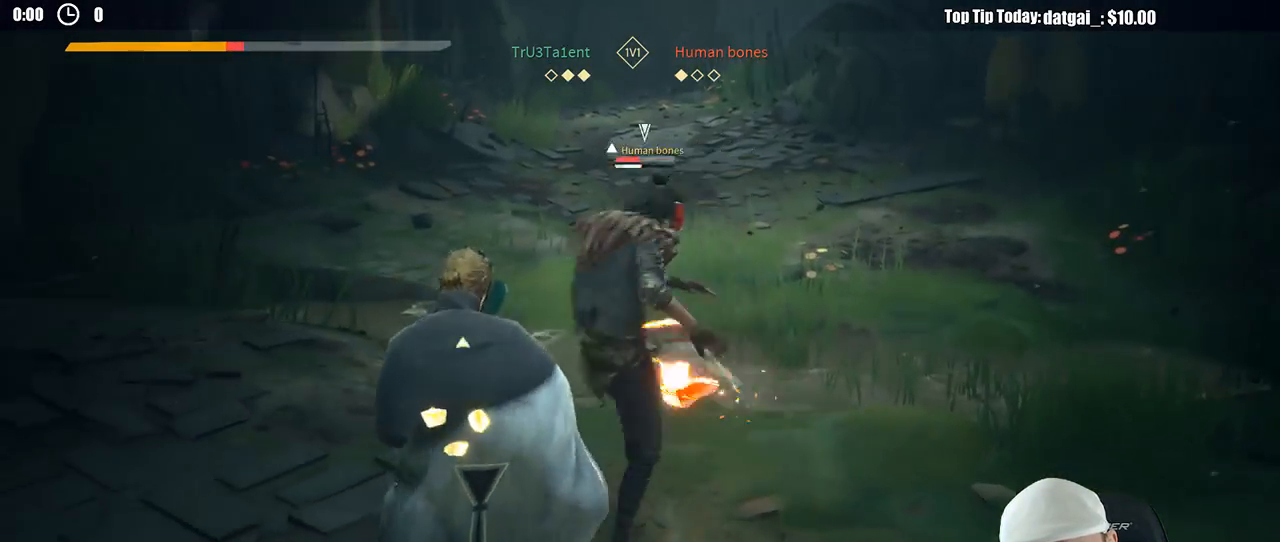
{"buttons": ["L2"], "left_stick": "up-right", "right_stick": "center", "button_events": [[300, "X", "down"], [433, "X", "up"]]}
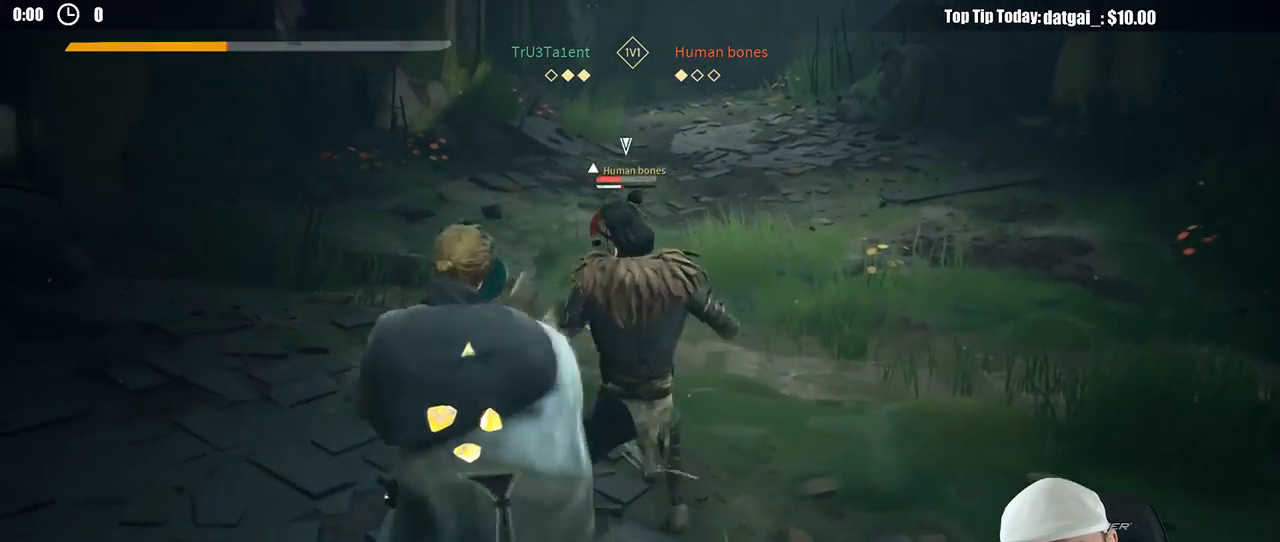
{"buttons": [], "left_stick": "up-right", "right_stick": "center", "button_events": [[217, "L2", "up"], [267, "X", "down"], [383, "X", "up"]]}
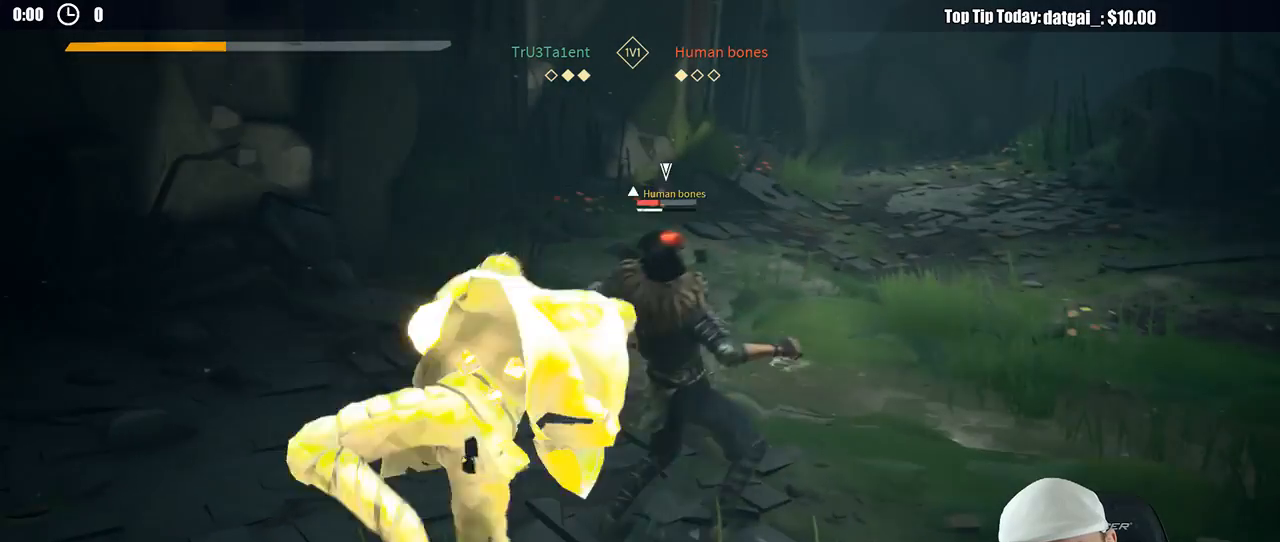
{"buttons": [], "left_stick": "up-right", "right_stick": "center", "button_events": []}
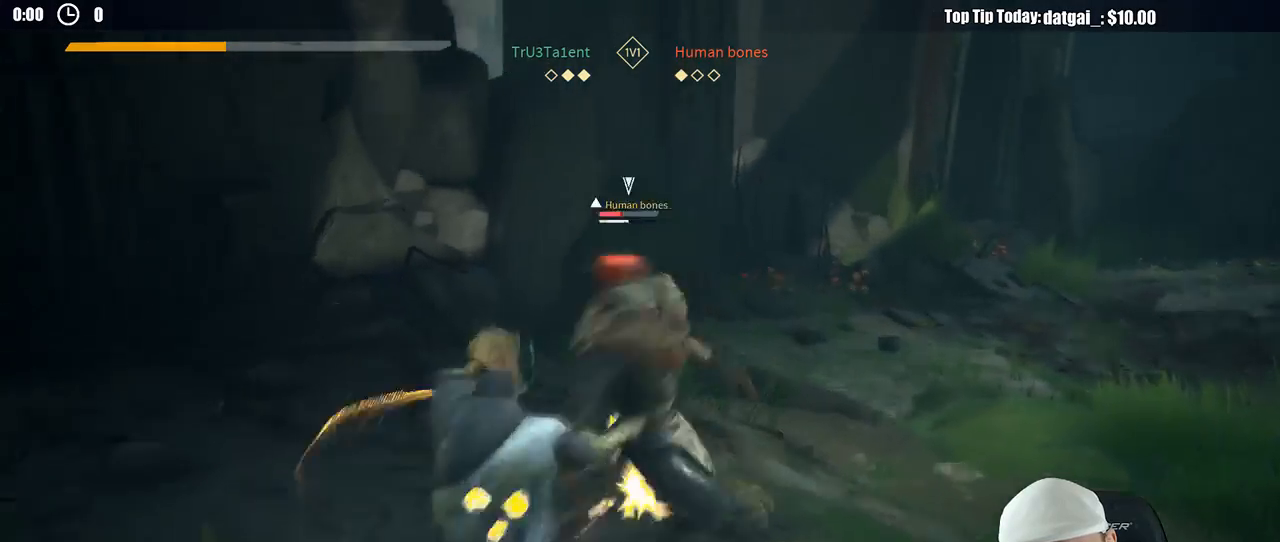
{"buttons": [], "left_stick": "up-right", "right_stick": "center", "button_events": []}
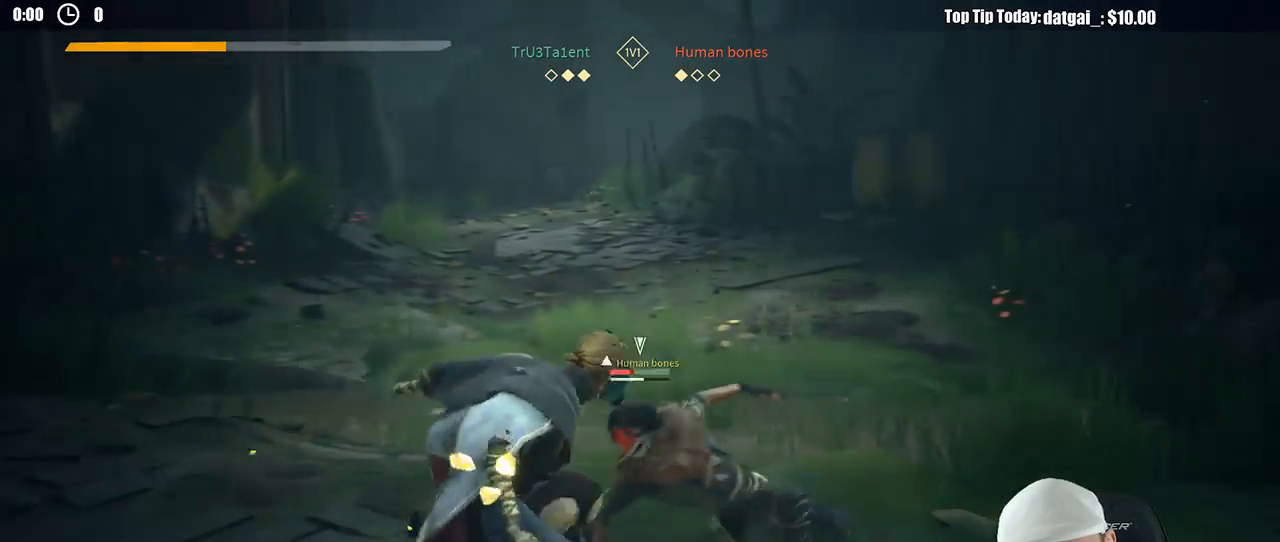
{"buttons": [], "left_stick": "up-right", "right_stick": "center", "button_events": [[233, "X", "down"], [333, "X", "up"]]}
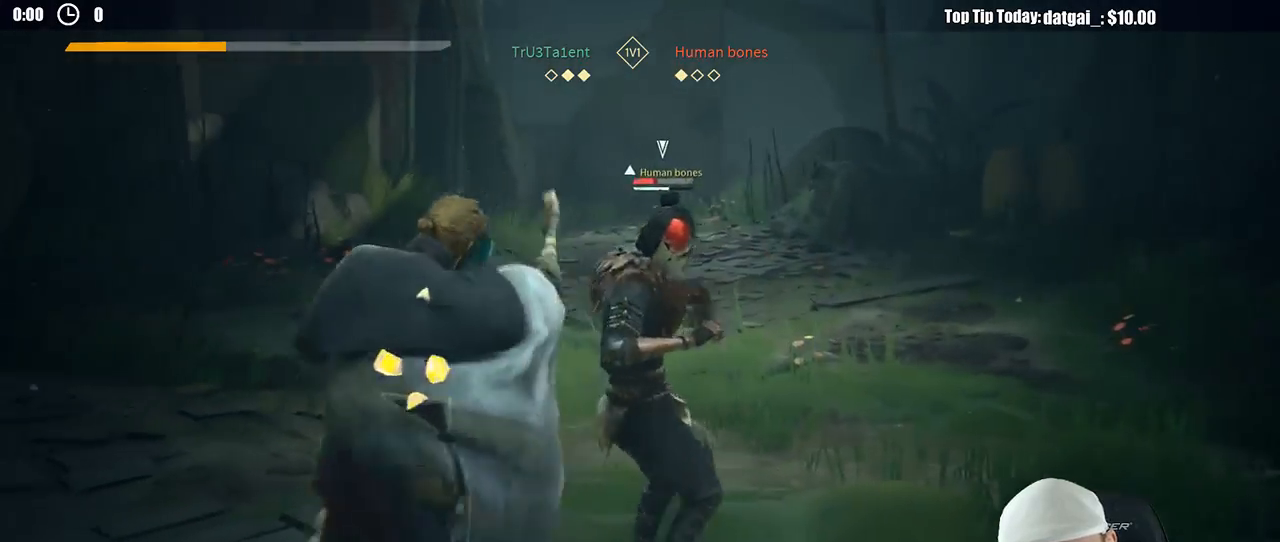
{"buttons": ["X"], "left_stick": "up-right", "right_stick": "center", "button_events": [[450, "X", "down"]]}
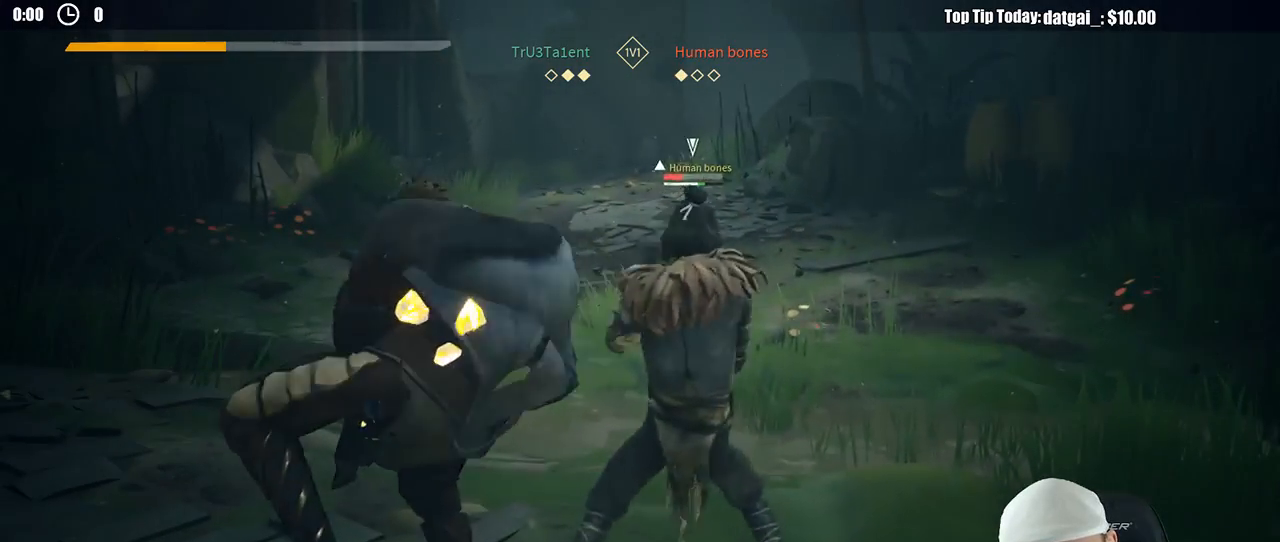
{"buttons": ["L2", "L3"], "left_stick": "up-left", "right_stick": "center", "button_events": [[33, "X", "up"], [317, "L2", "down"], [400, "L3", "down"]]}
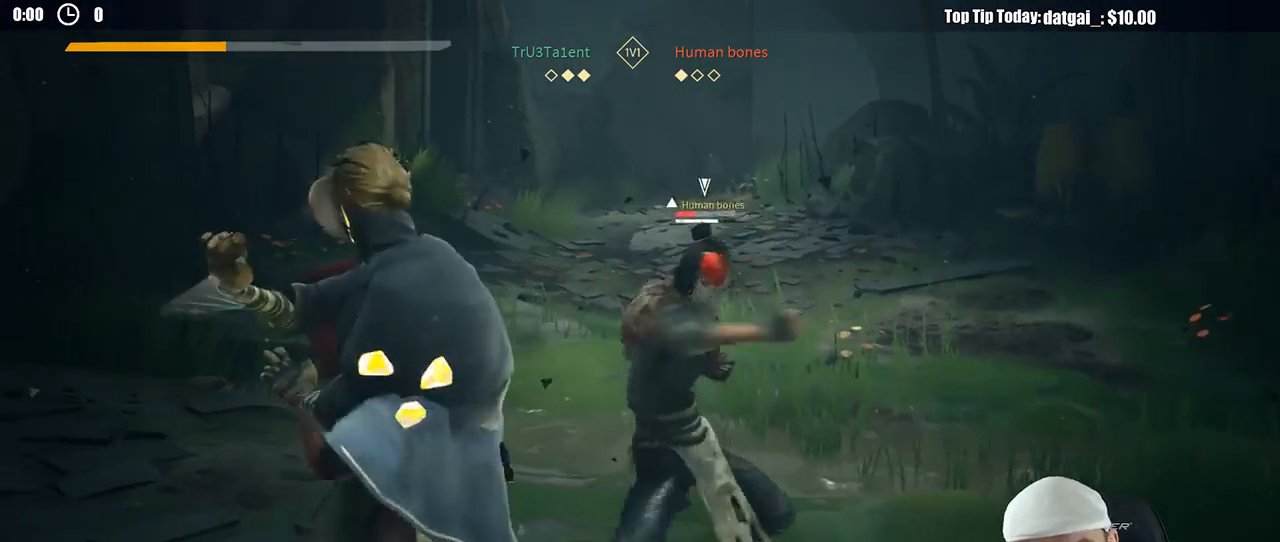
{"buttons": ["L2", "L3"], "left_stick": "up-left", "right_stick": "center", "button_events": []}
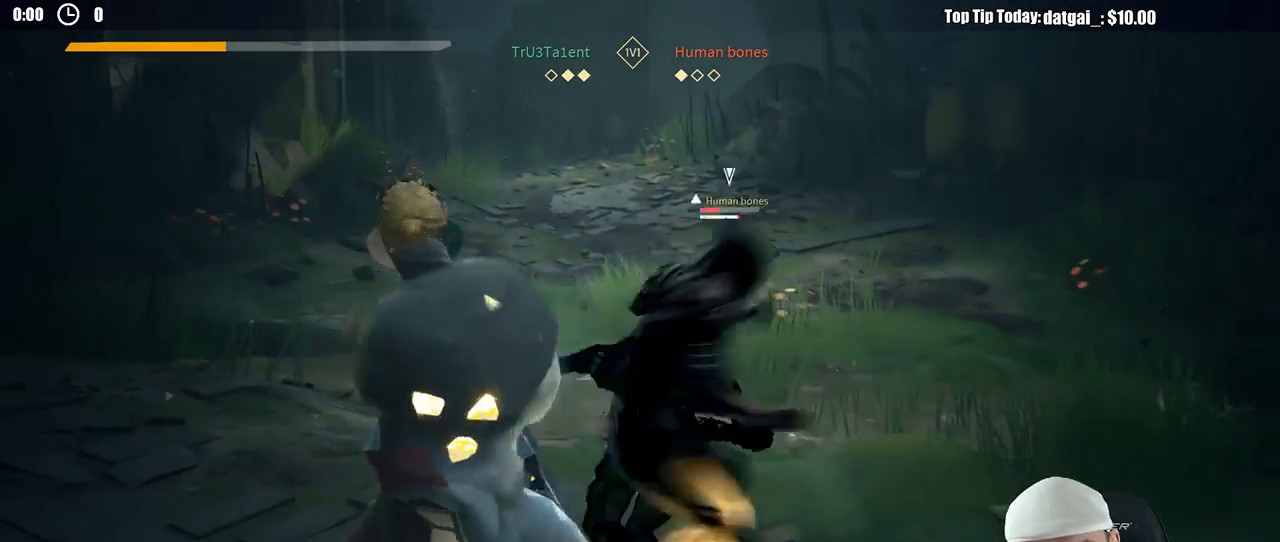
{"buttons": ["L2"], "left_stick": "up-left", "right_stick": "center", "button_events": [[100, "L3", "up"], [317, "X", "down"], [400, "X", "up"]]}
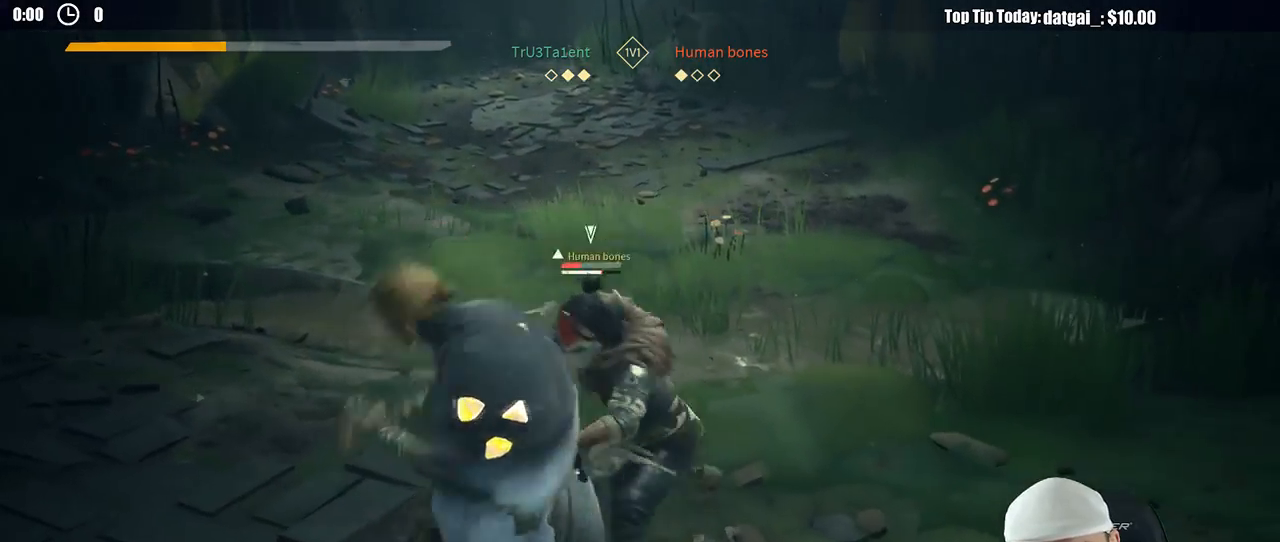
{"buttons": ["L2"], "left_stick": "up-left", "right_stick": "center", "button_events": []}
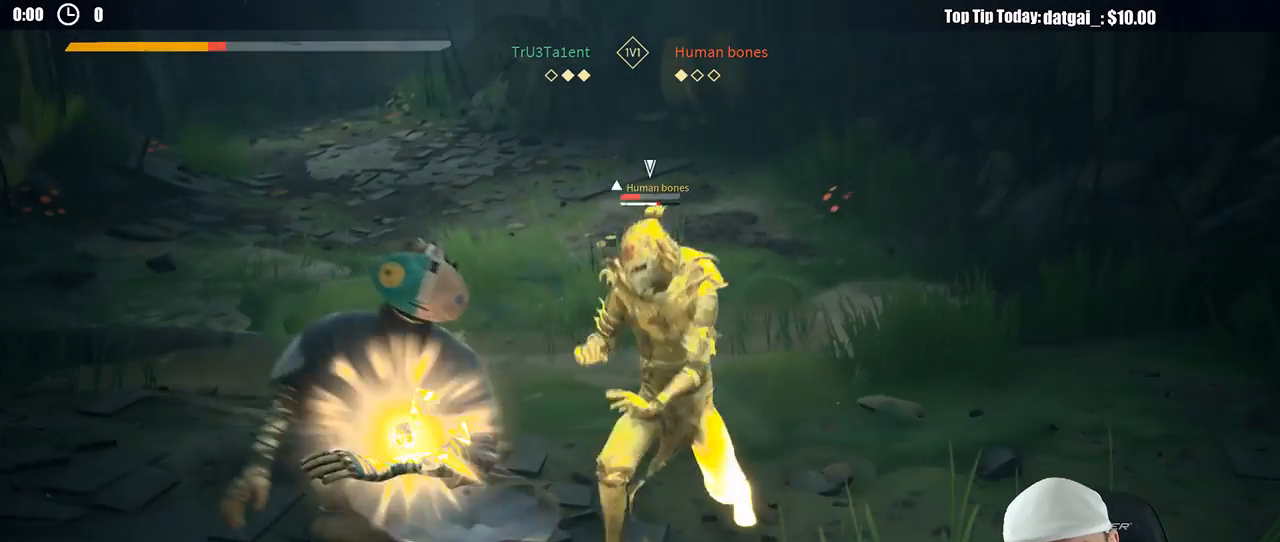
{"buttons": ["L2"], "left_stick": "up-left", "right_stick": "center", "button_events": []}
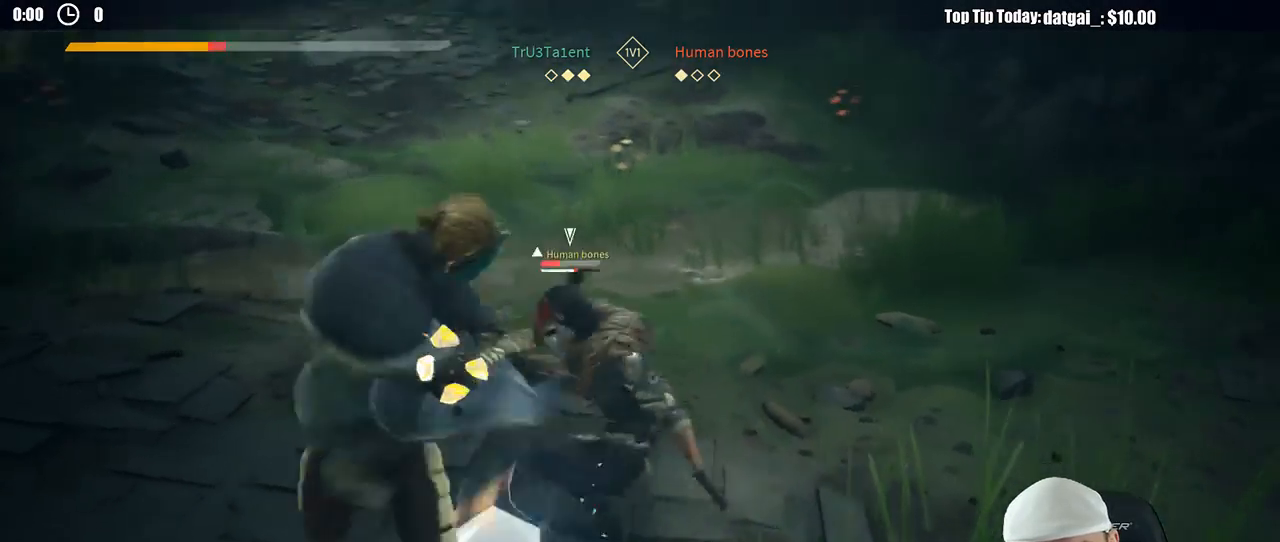
{"buttons": ["L2"], "left_stick": "up-left", "right_stick": "center", "button_events": []}
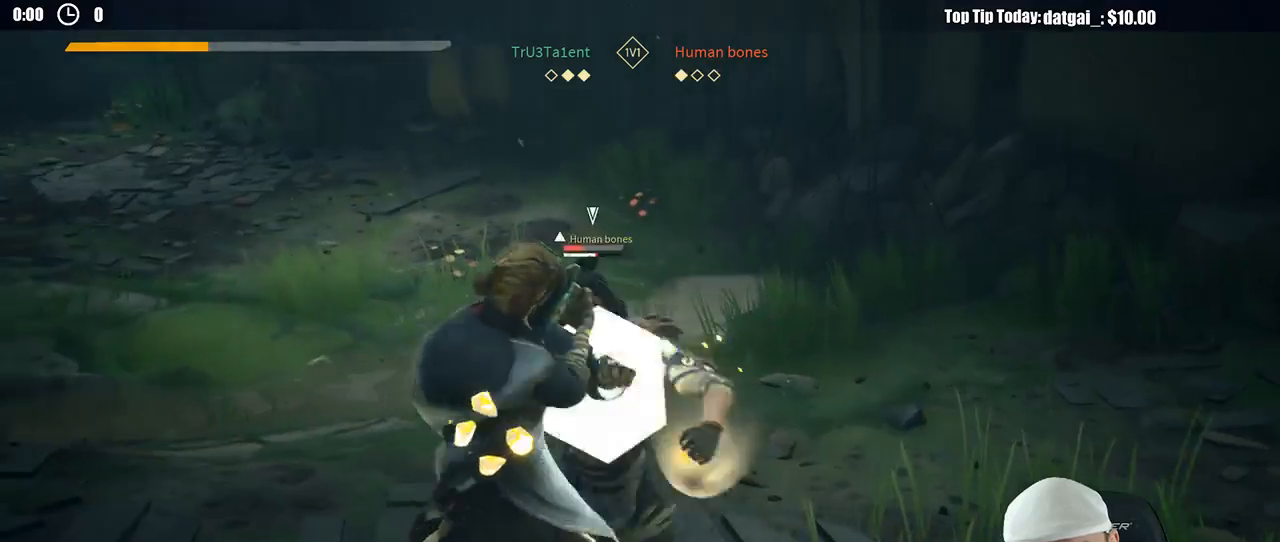
{"buttons": ["L2"], "left_stick": "up", "right_stick": "center", "button_events": [[100, "X", "down"], [167, "X", "up"]]}
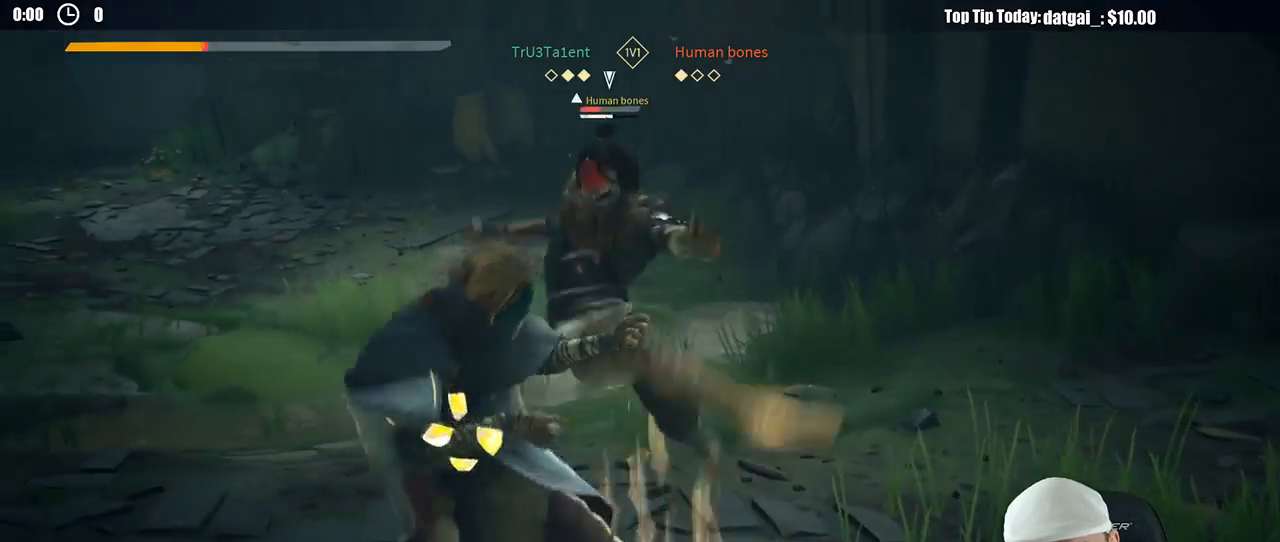
{"buttons": ["L2"], "left_stick": "up-right", "right_stick": "up-right", "button_events": []}
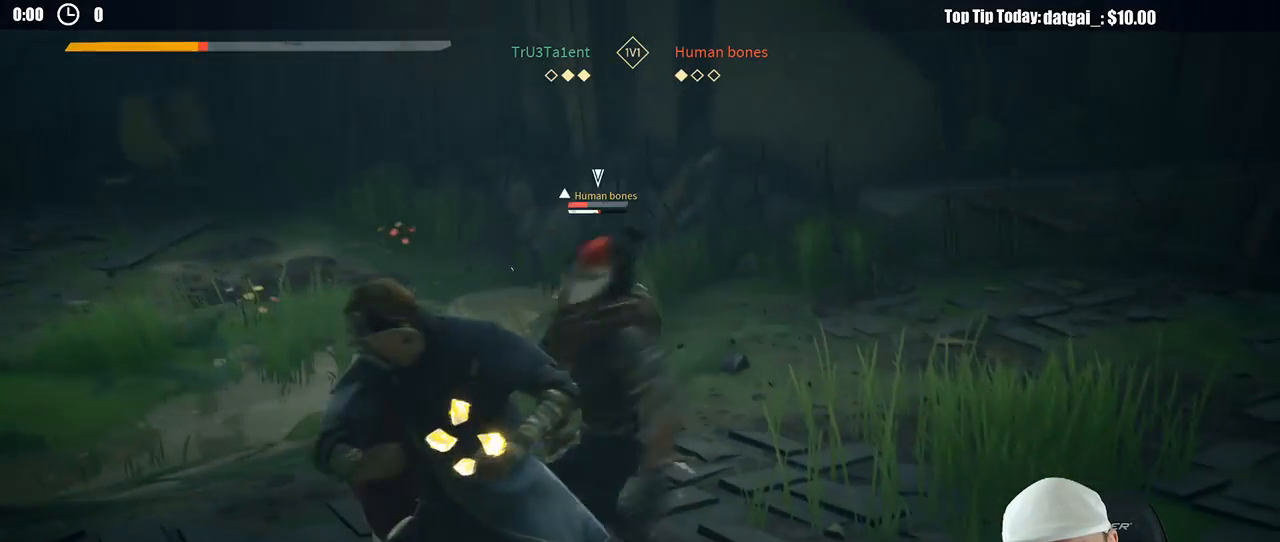
{"buttons": ["L2"], "left_stick": "up-right", "right_stick": "center", "button_events": []}
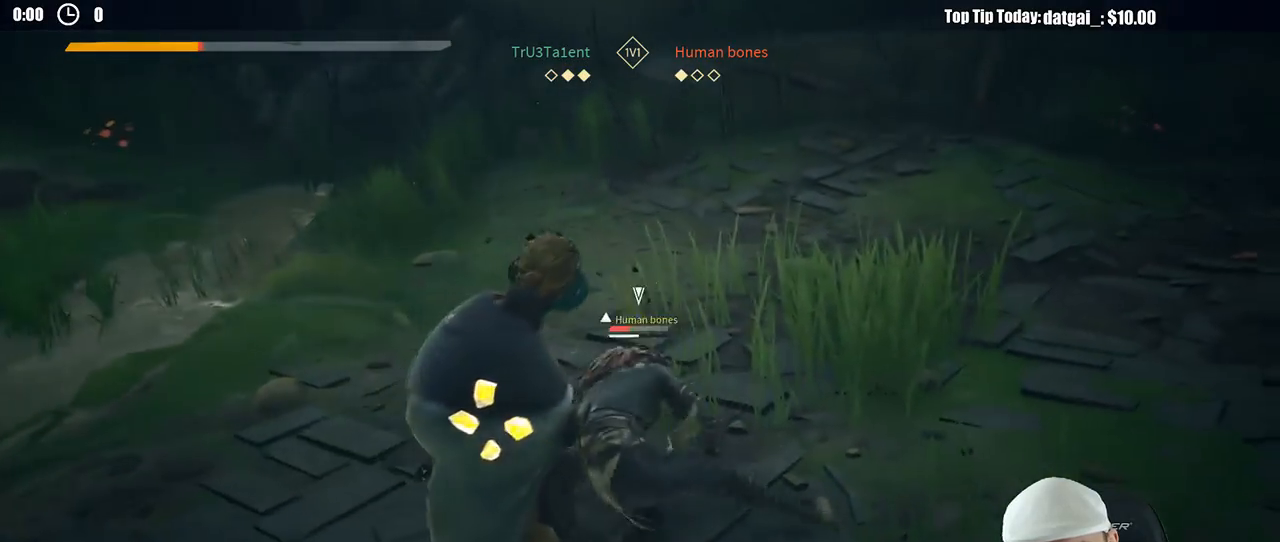
{"buttons": ["L2"], "left_stick": "up-right", "right_stick": "center", "button_events": [[100, "X", "down"], [167, "X", "up"]]}
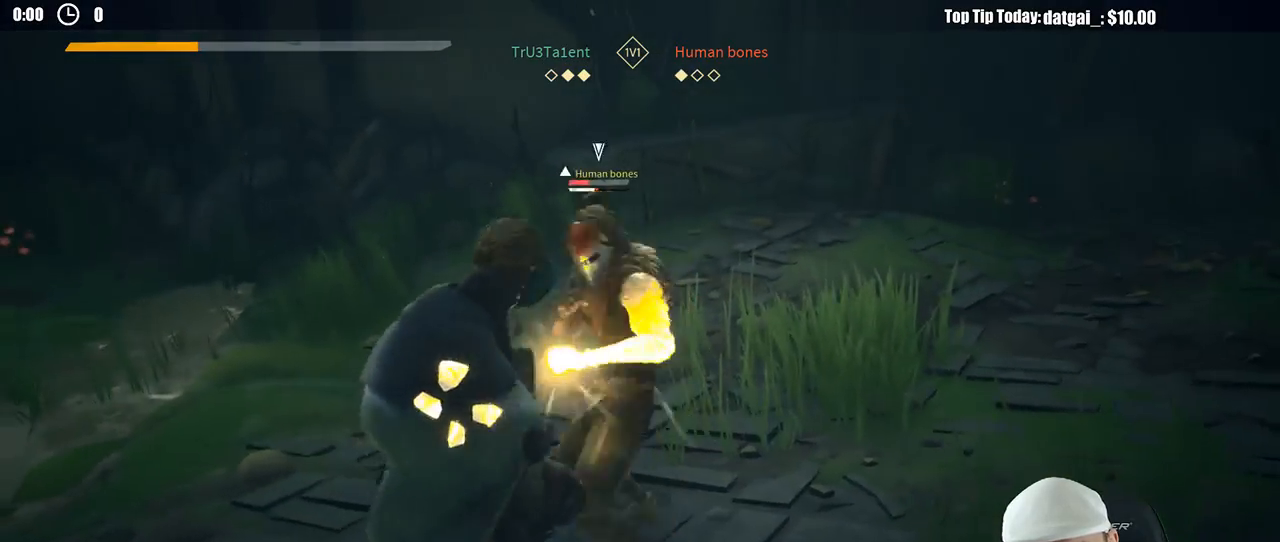
{"buttons": ["L2"], "left_stick": "left", "right_stick": "left", "button_events": []}
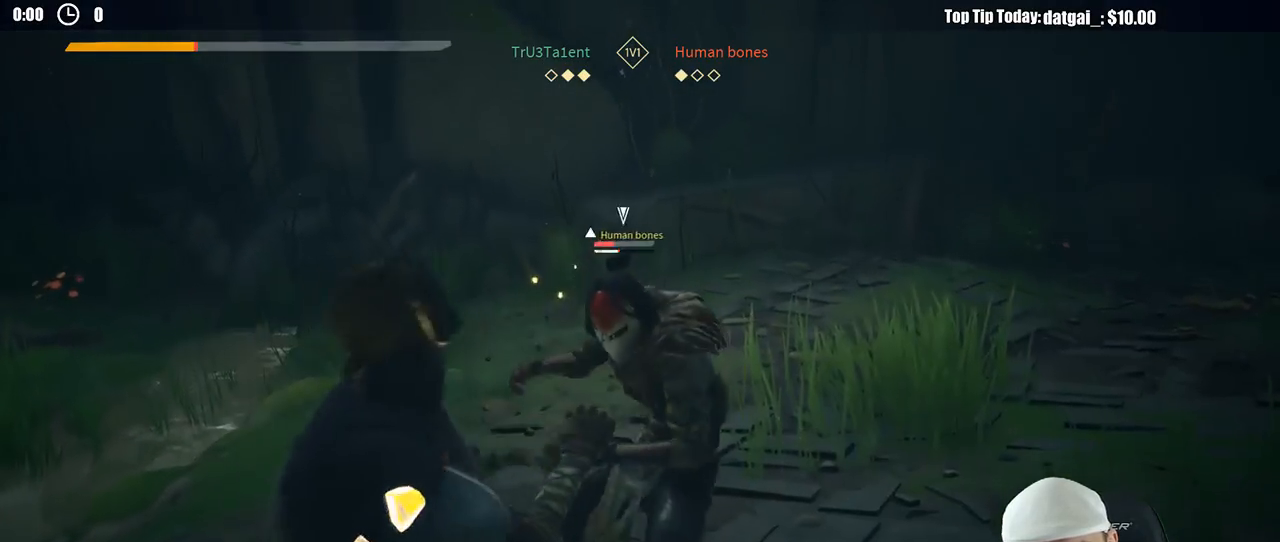
{"buttons": ["L2"], "left_stick": "left", "right_stick": "center", "button_events": []}
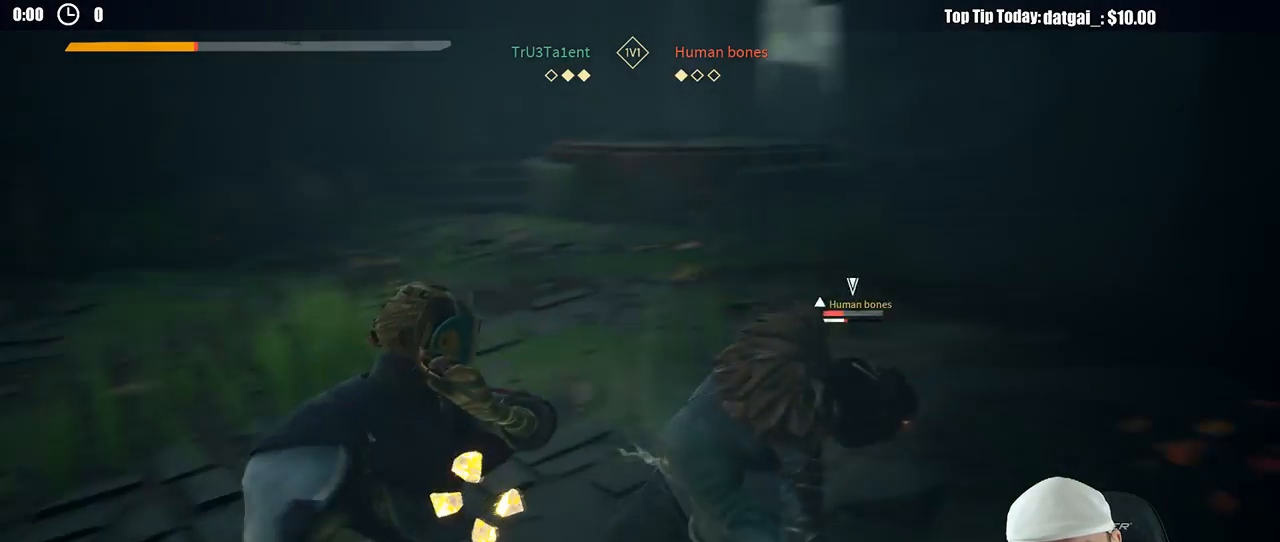
{"buttons": [], "left_stick": "up", "right_stick": "center", "button_events": [[133, "X", "down"], [150, "L2", "up"], [233, "X", "up"]]}
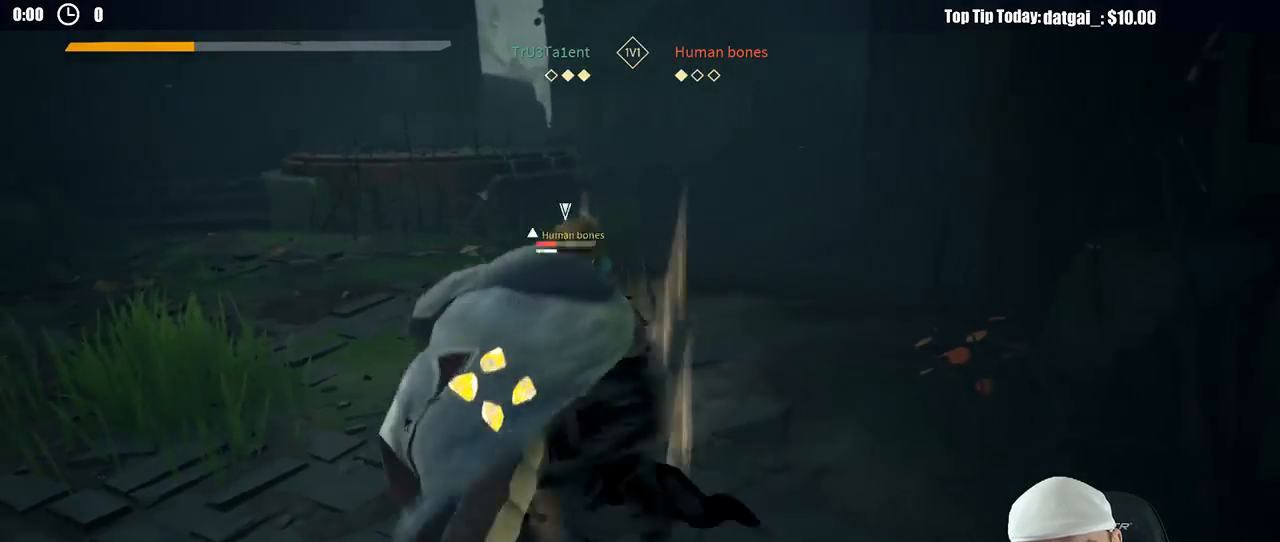
{"buttons": [], "left_stick": "up", "right_stick": "center", "button_events": [[133, "X", "down"], [217, "X", "up"]]}
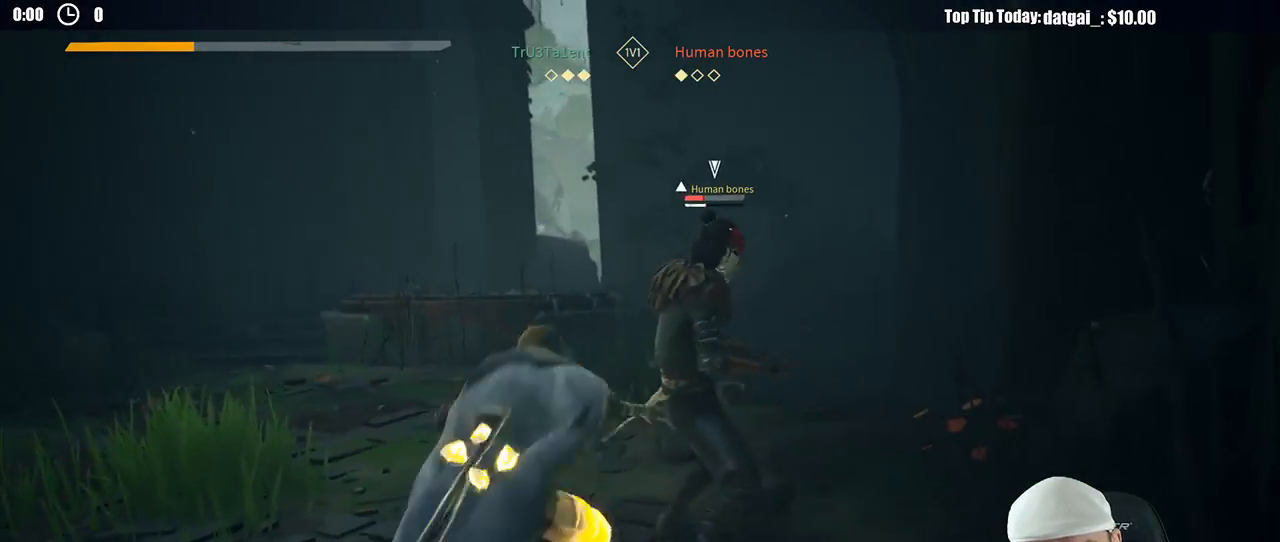
{"buttons": [], "left_stick": "up", "right_stick": "center", "button_events": []}
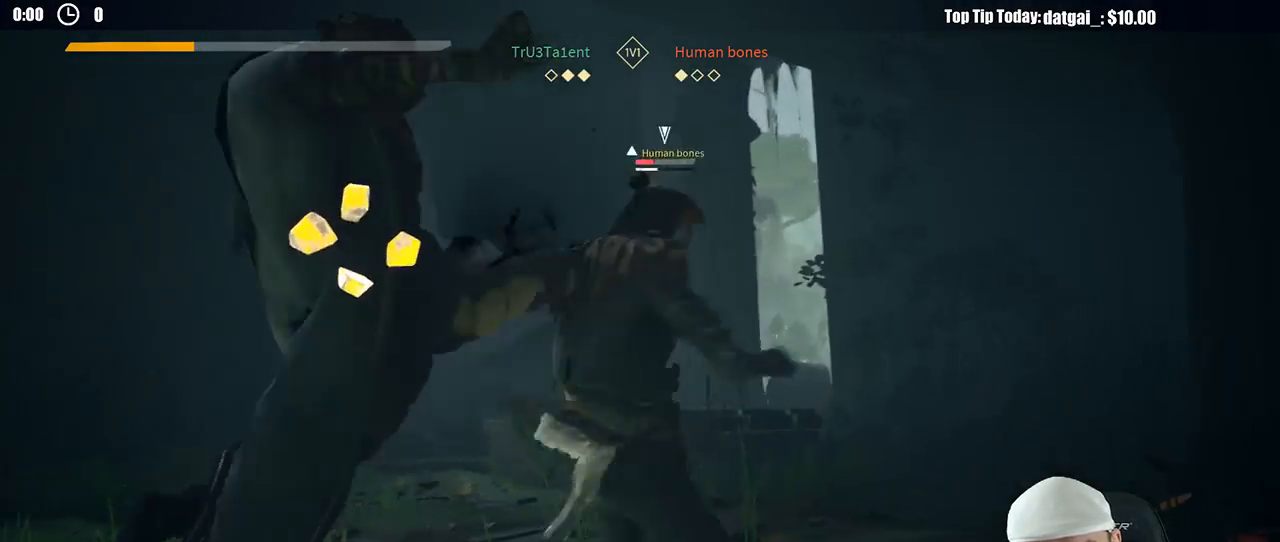
{"buttons": ["L2"], "left_stick": "left", "right_stick": "center", "button_events": [[200, "L2", "down"]]}
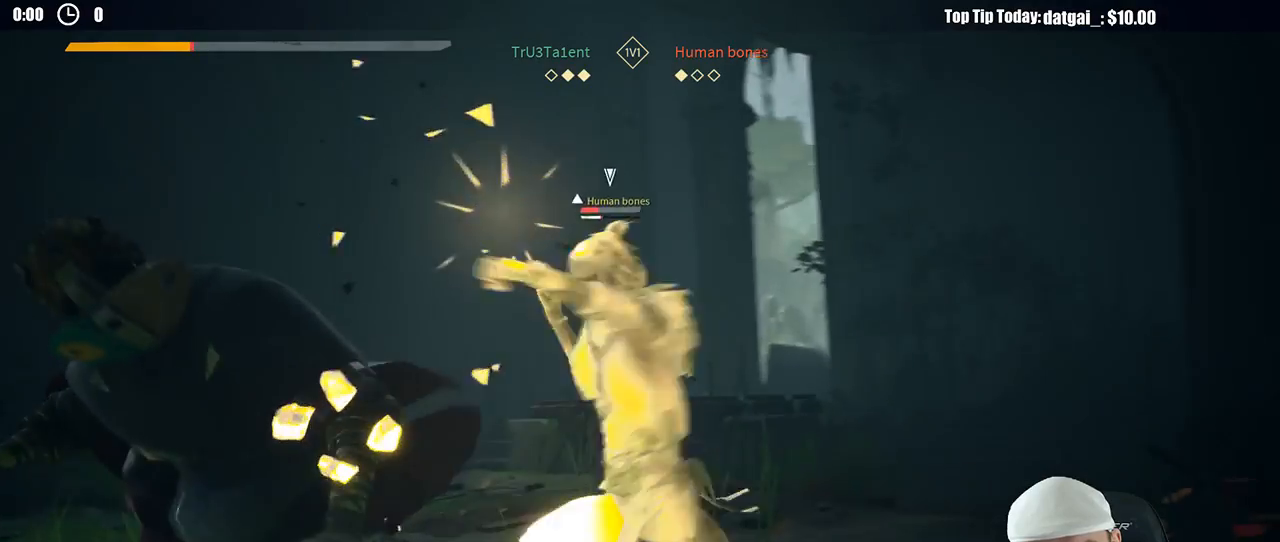
{"buttons": ["L2"], "left_stick": "left", "right_stick": "center", "button_events": [[67, "X", "down"], [183, "X", "up"]]}